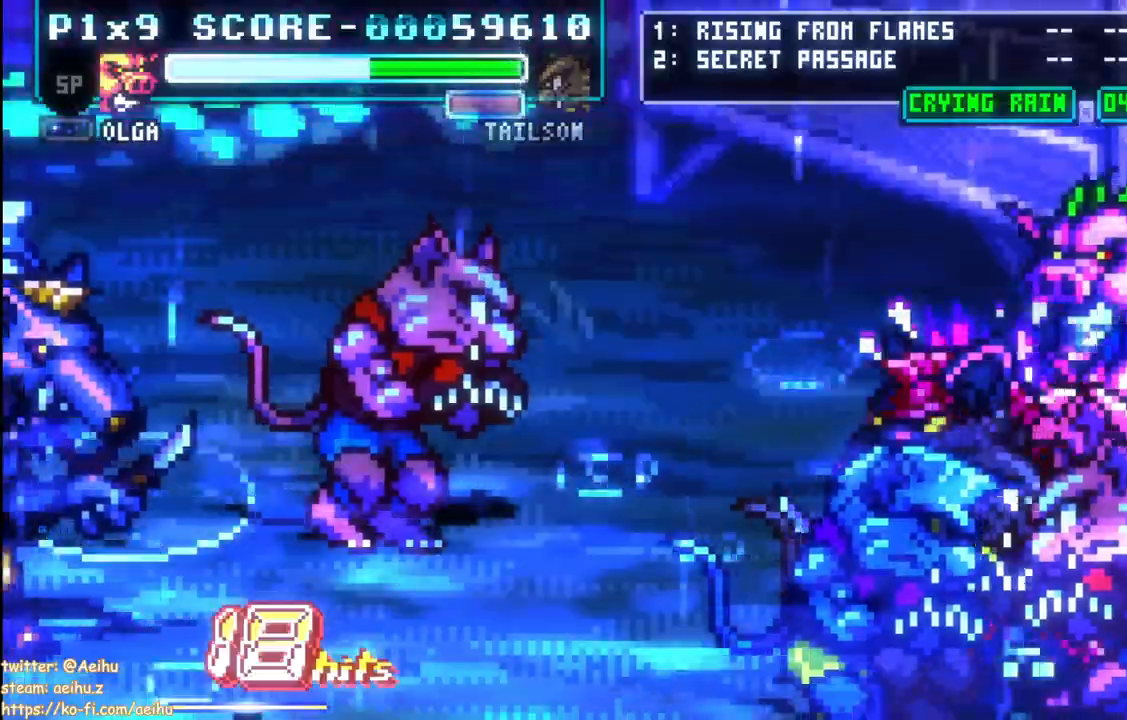
Gameplay with a controller (PlayStation layout); each line is a JSON object with the inputs held at the frame after it (dt_ms = milliseconds from this image to that frame). "button_events" lists button changes between this image and that frame as [ms after this image, input, new state], when the widget could be followed in between (sticks are given only as held states). This document gives stick clicks only as held states, not as events. Not read: CIRCLE DPAD_LEFT L1 L2 R1 R2 SELECT SQUARE START.
{"dt_ms": 500, "buttons": [], "left_stick": "center", "right_stick": "center", "button_events": []}
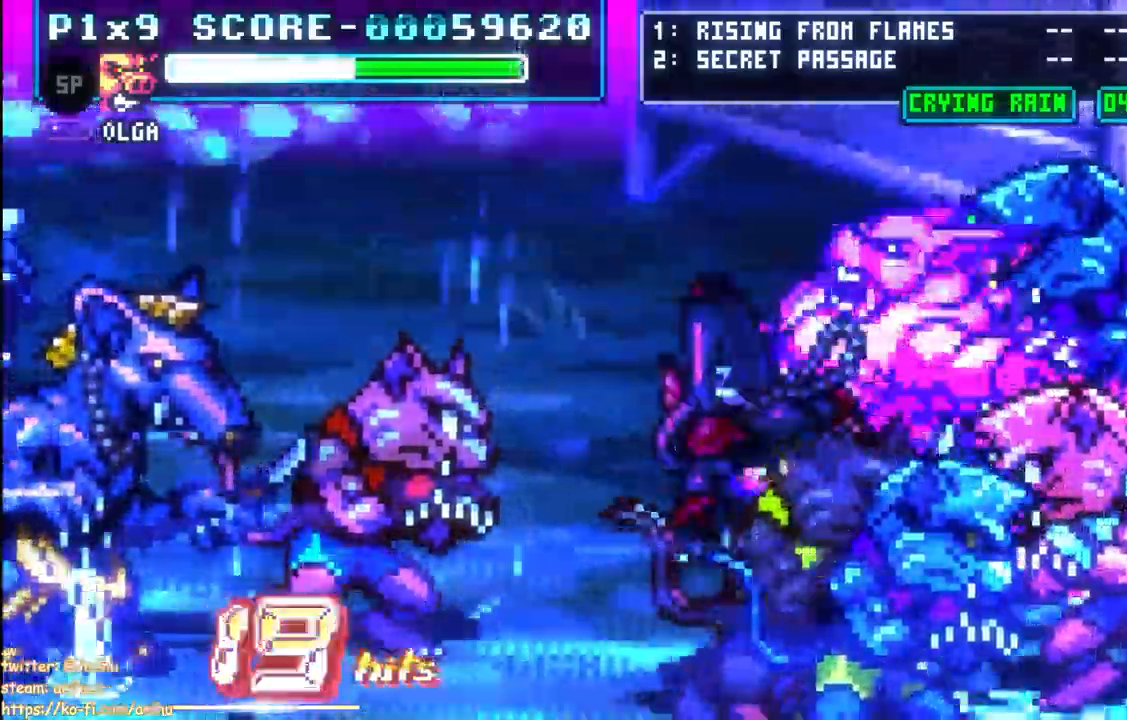
{"dt_ms": 500, "buttons": [], "left_stick": "center", "right_stick": "center", "button_events": []}
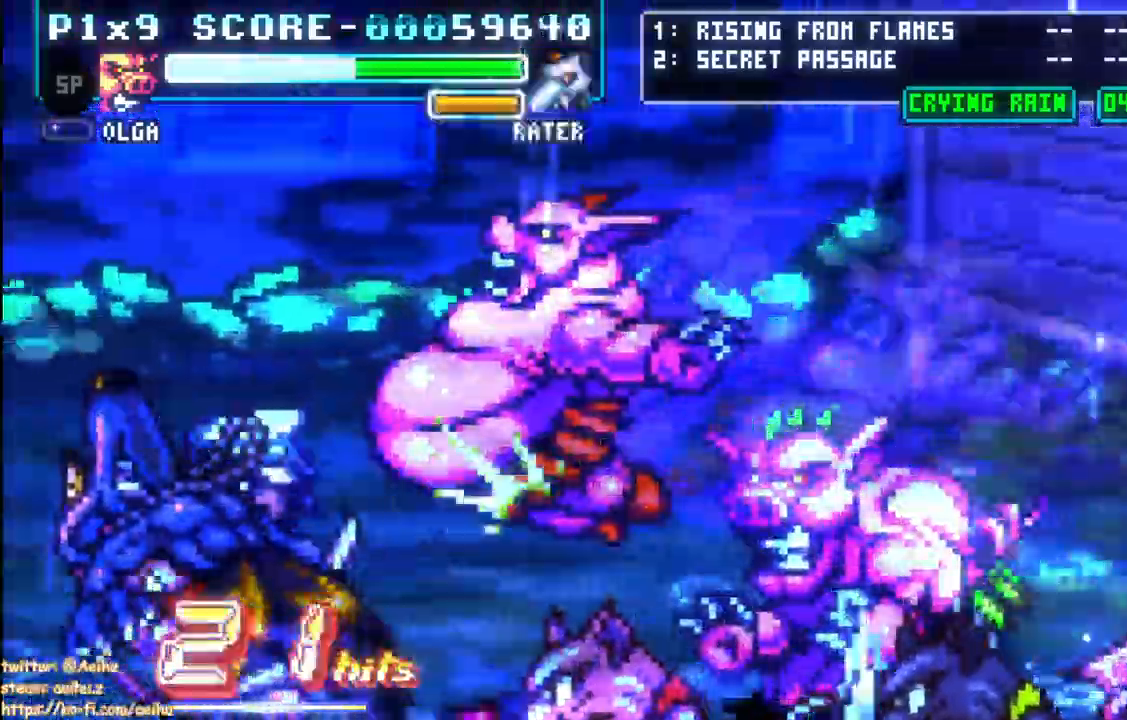
{"dt_ms": 500, "buttons": ["DPAD_DOWN"], "left_stick": "center", "right_stick": "center", "button_events": [[417, "DPAD_DOWN", "down"]]}
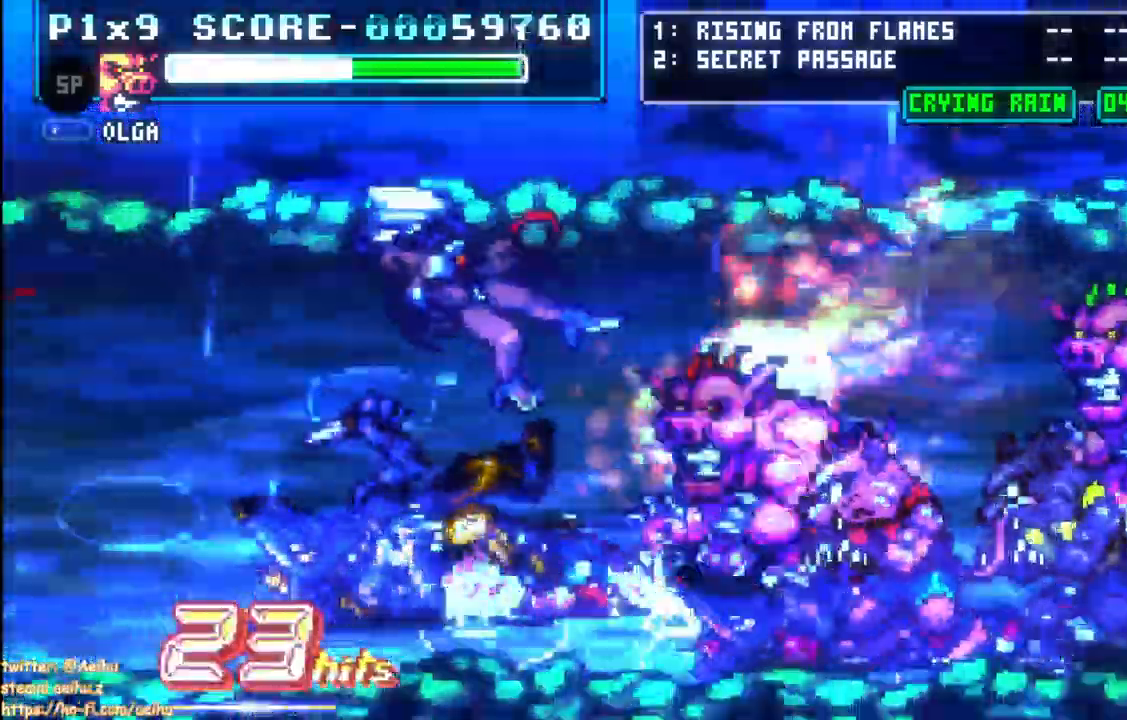
{"dt_ms": 500, "buttons": [], "left_stick": "center", "right_stick": "center", "button_events": [[33, "DPAD_RIGHT", "down"], [167, "DPAD_DOWN", "up"], [267, "DPAD_RIGHT", "up"]]}
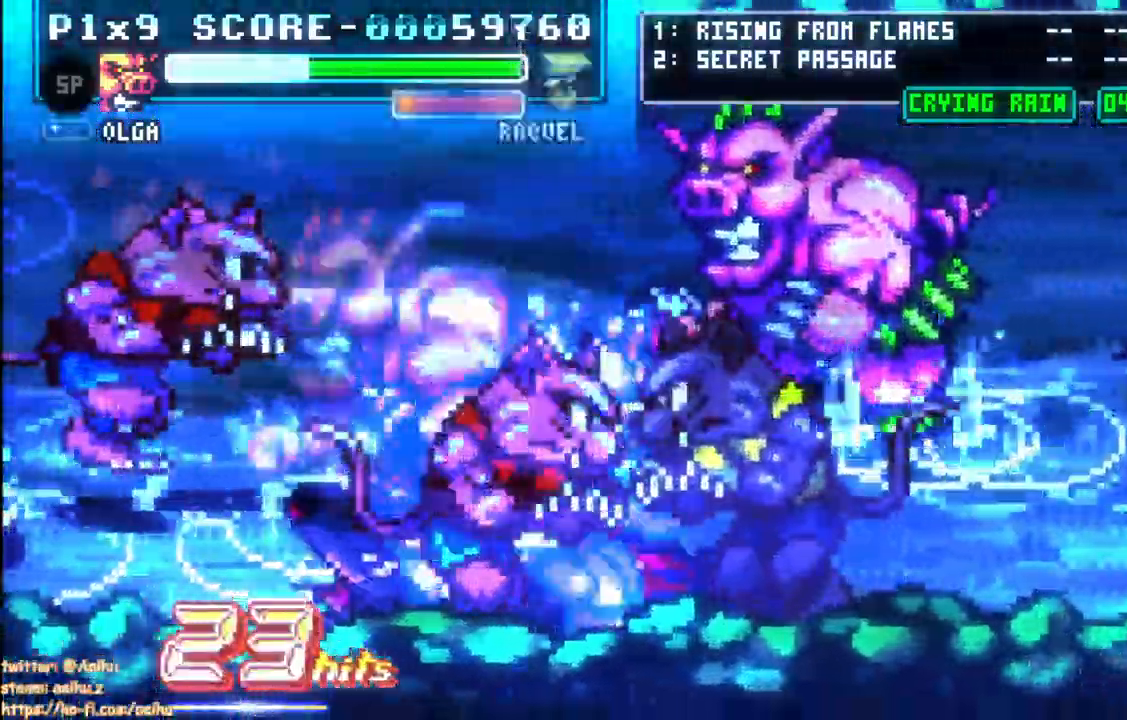
{"dt_ms": 500, "buttons": [], "left_stick": "center", "right_stick": "center", "button_events": []}
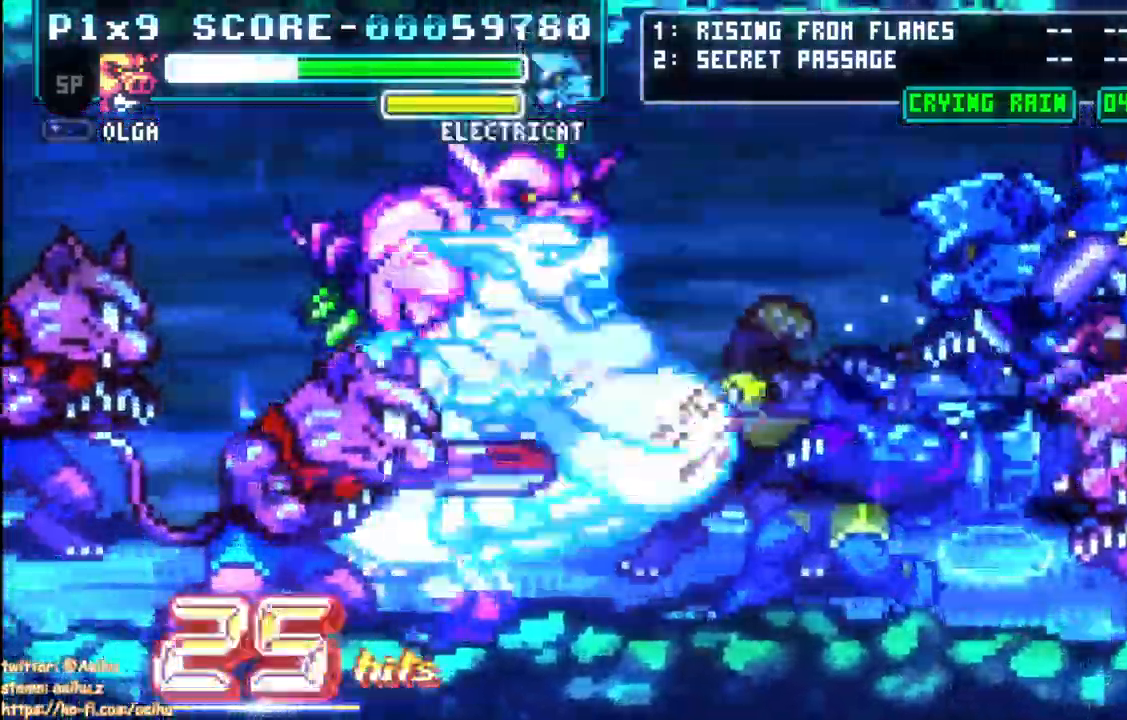
{"dt_ms": 500, "buttons": [], "left_stick": "center", "right_stick": "center", "button_events": []}
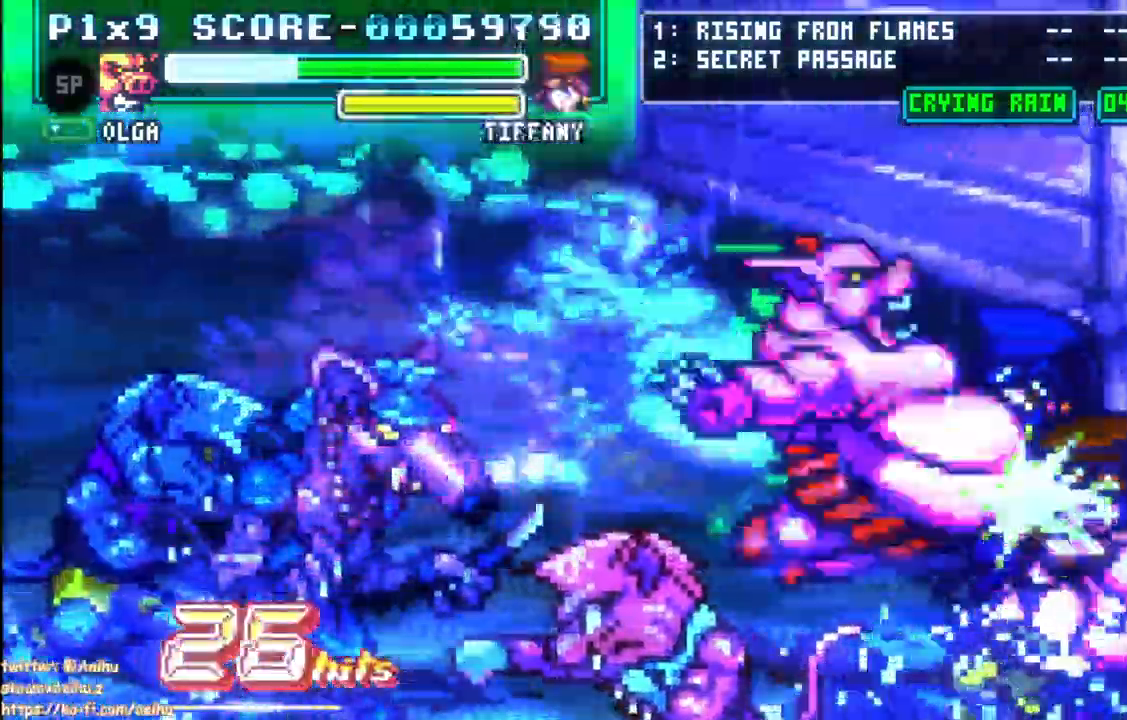
{"dt_ms": 1000, "buttons": [], "left_stick": "center", "right_stick": "center", "button_events": []}
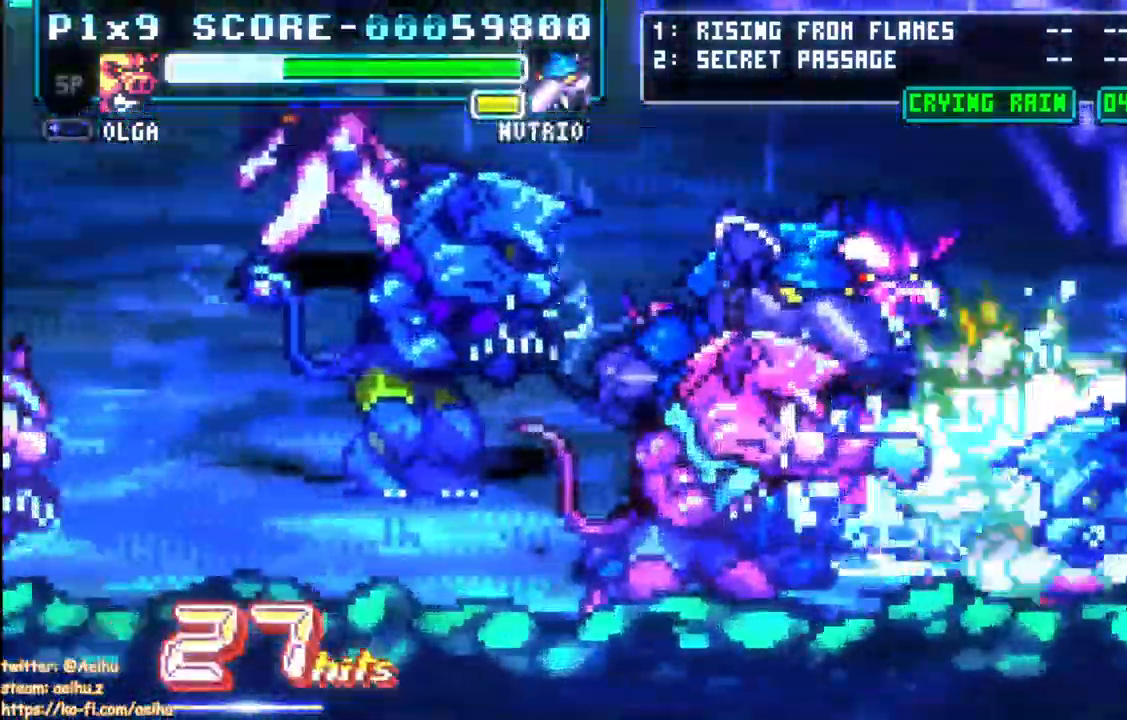
{"dt_ms": 500, "buttons": [], "left_stick": "center", "right_stick": "center", "button_events": []}
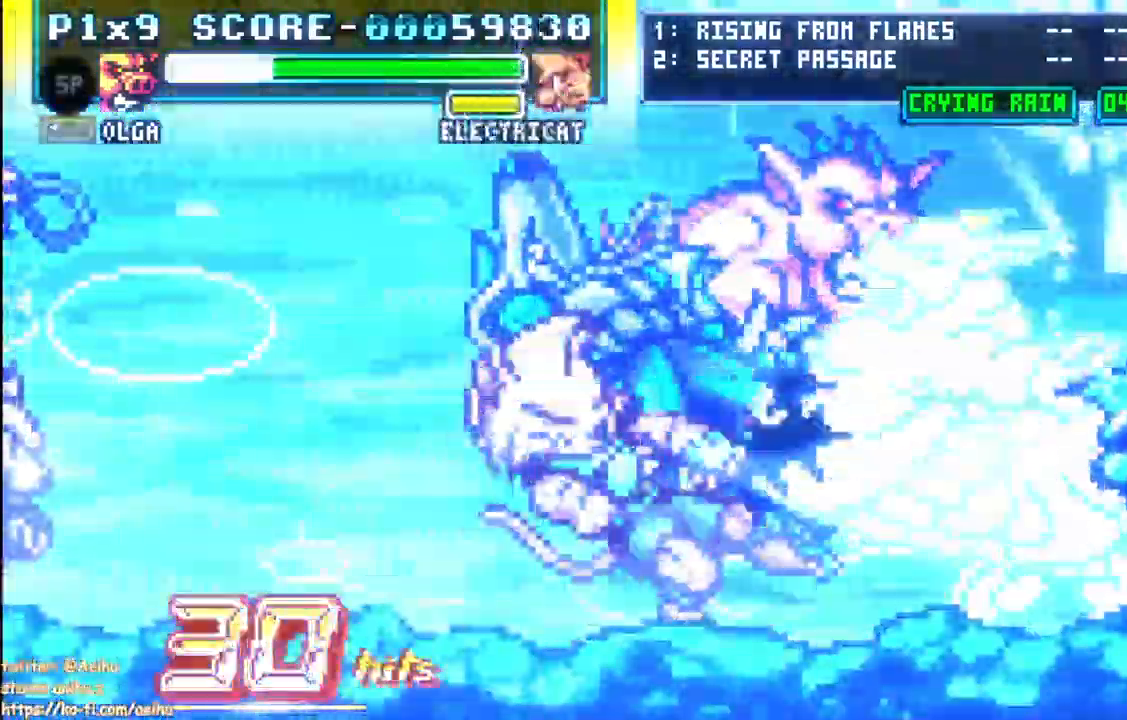
{"dt_ms": 500, "buttons": [], "left_stick": "center", "right_stick": "center", "button_events": []}
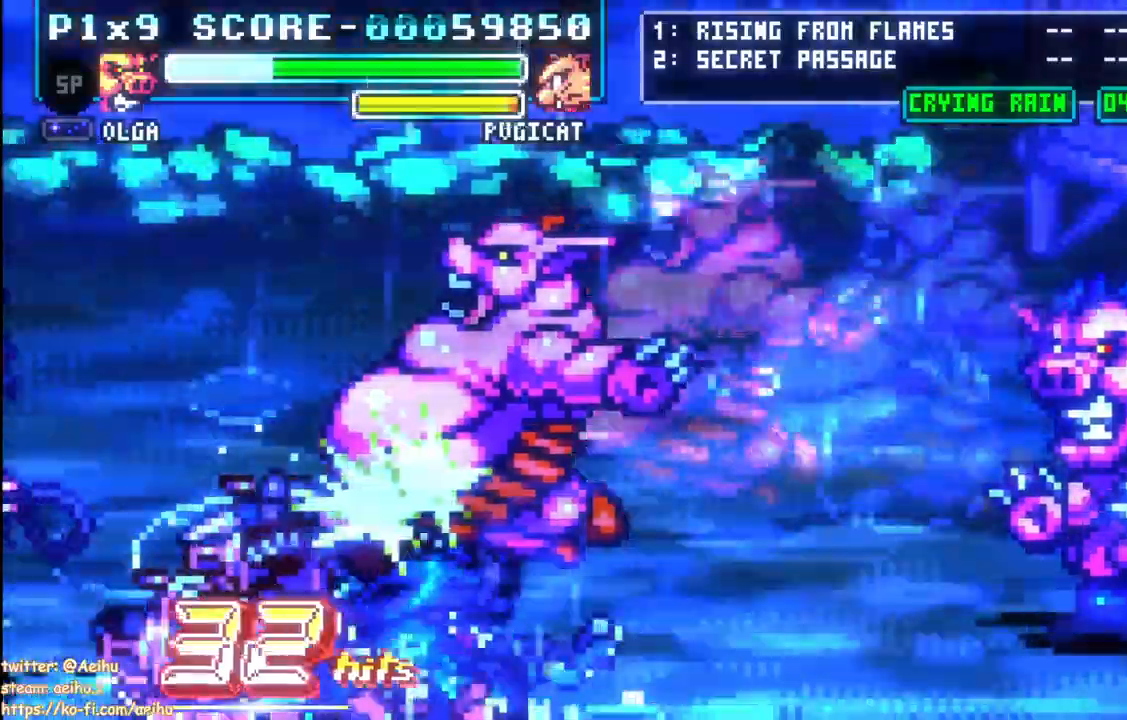
{"dt_ms": 500, "buttons": ["DPAD_UP"], "left_stick": "center", "right_stick": "center", "button_events": [[467, "DPAD_UP", "down"]]}
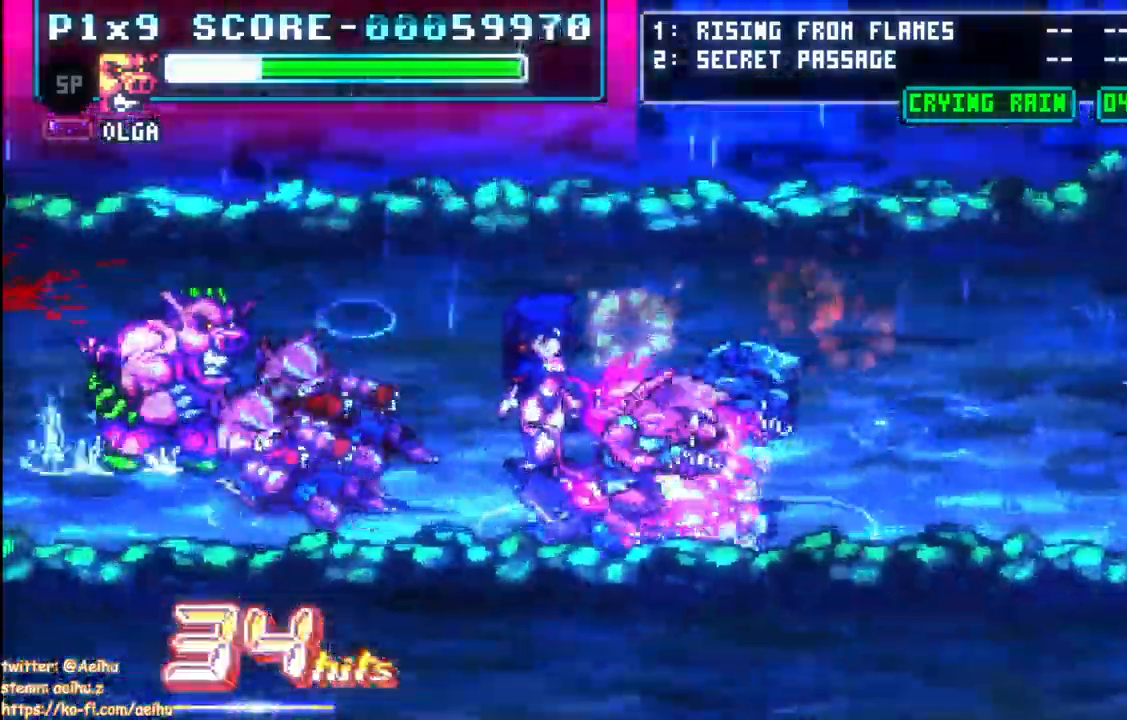
{"dt_ms": 500, "buttons": [], "left_stick": "center", "right_stick": "center", "button_events": [[433, "DPAD_UP", "up"]]}
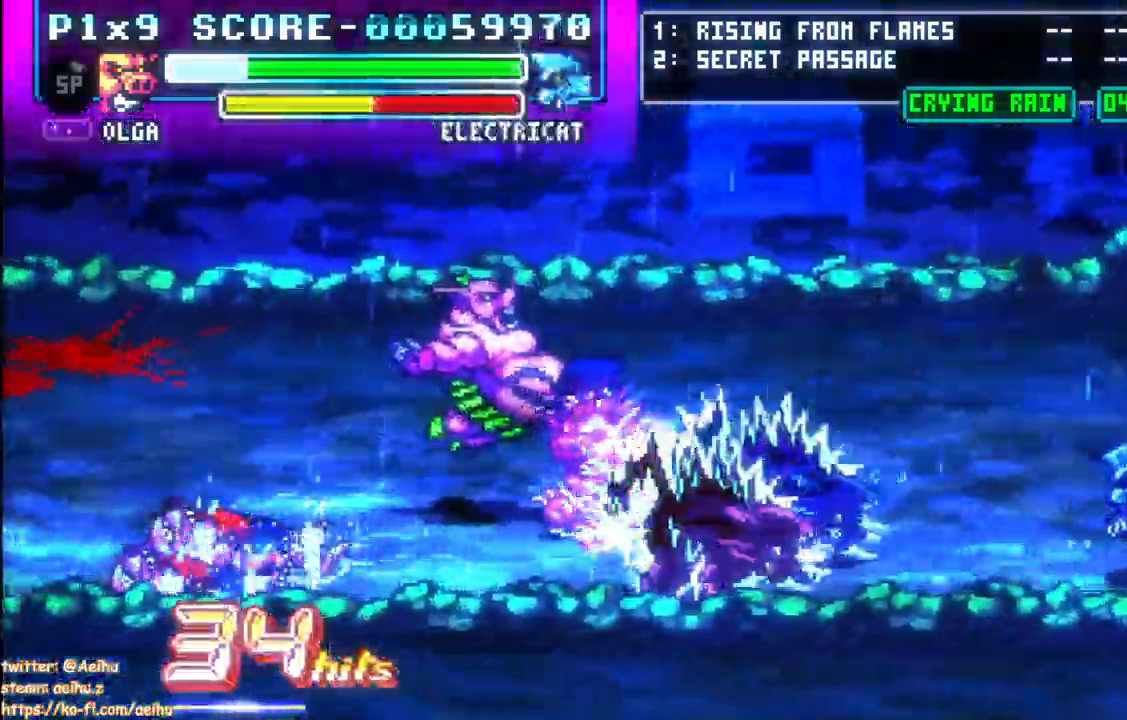
{"dt_ms": 500, "buttons": ["DPAD_UP"], "left_stick": "center", "right_stick": "center", "button_events": [[217, "DPAD_UP", "down"]]}
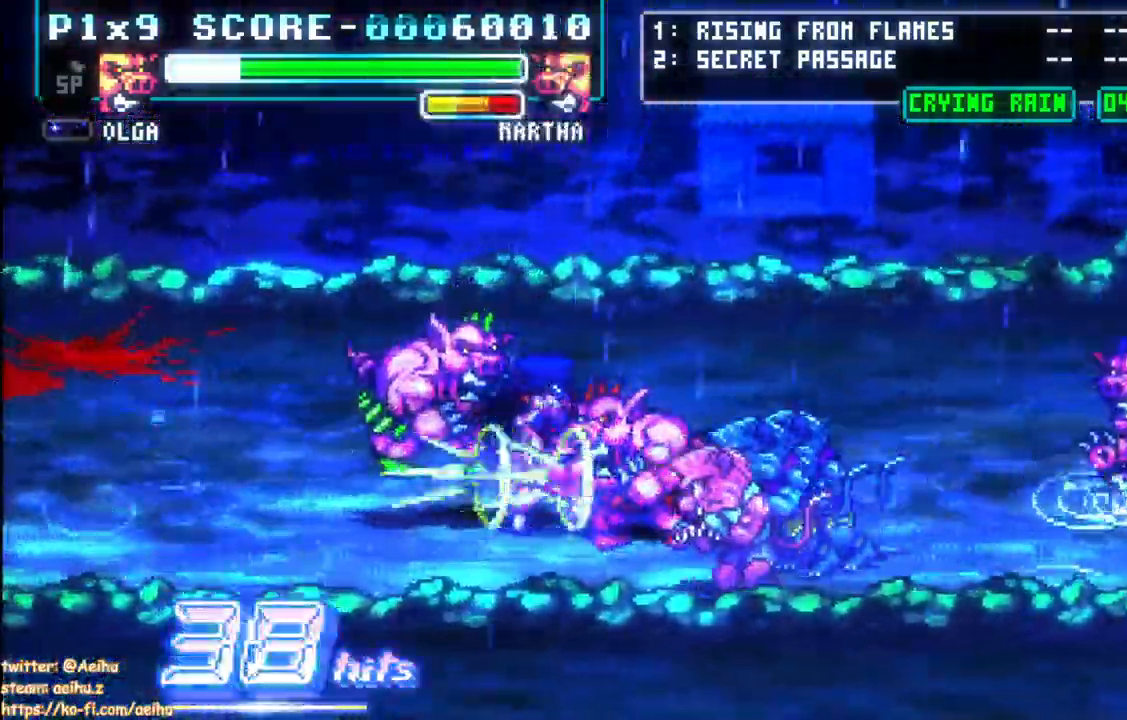
{"dt_ms": 500, "buttons": [], "left_stick": "center", "right_stick": "center", "button_events": [[83, "DPAD_UP", "up"]]}